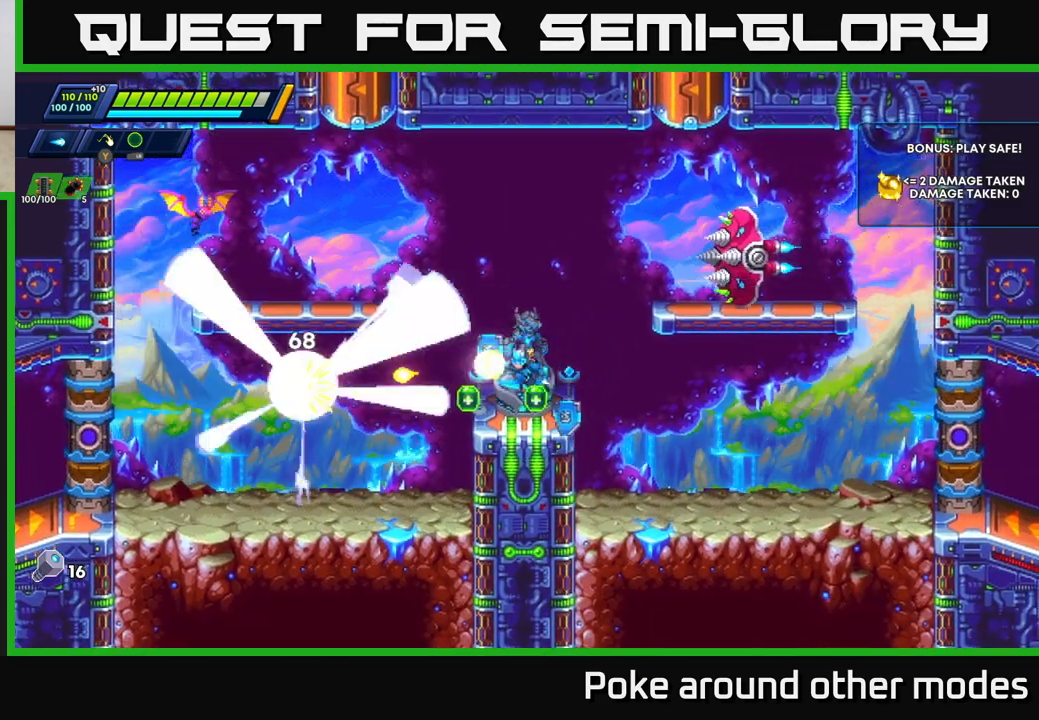
Gameplay with a controller (Xbox layout); each line is a JSON object with the inputs held at the frame after it. "events" lists button and stick changes between this image and that frame as [ms after this image, input, new state], when the widget could be followed in between.
{"buttons": ["X"], "left_stick": "center", "right_stick": "center", "events": [[33, "X", "up"], [100, "X", "down"], [183, "X", "up"], [250, "X", "down"], [350, "X", "up"], [433, "X", "down"]]}
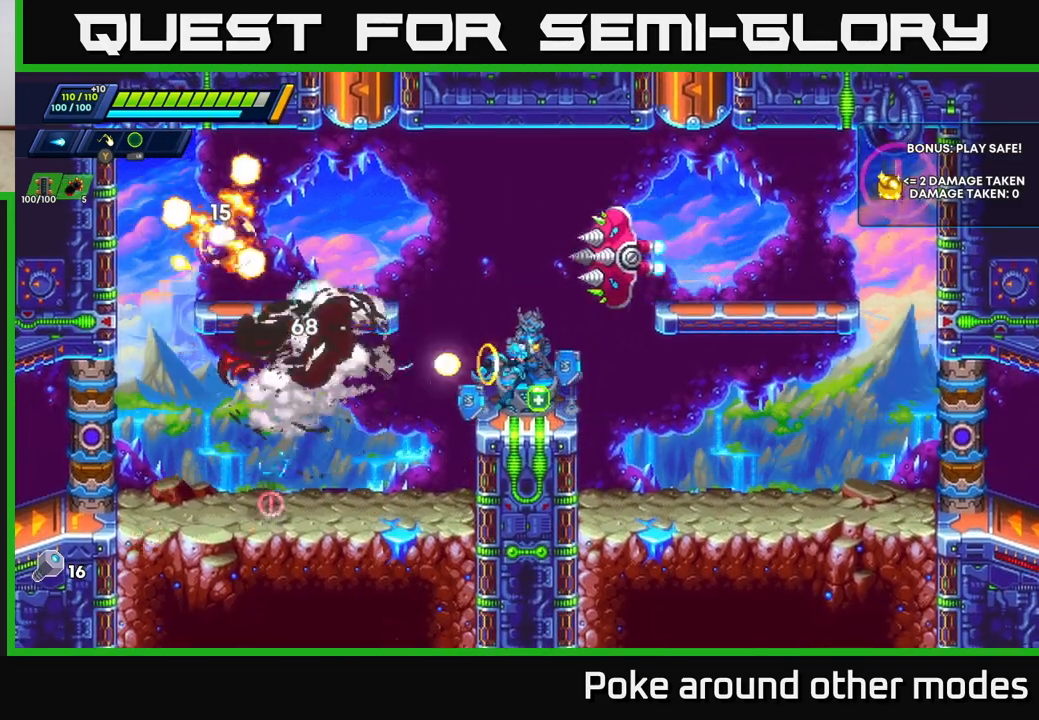
{"buttons": ["X"], "left_stick": "left", "right_stick": "center", "events": [[17, "X", "up"], [17, "left_stick", "right"], [217, "A", "down"], [217, "R2", "down"], [433, "A", "up"], [433, "R2", "up"], [433, "left_stick", "left"], [483, "X", "down"]]}
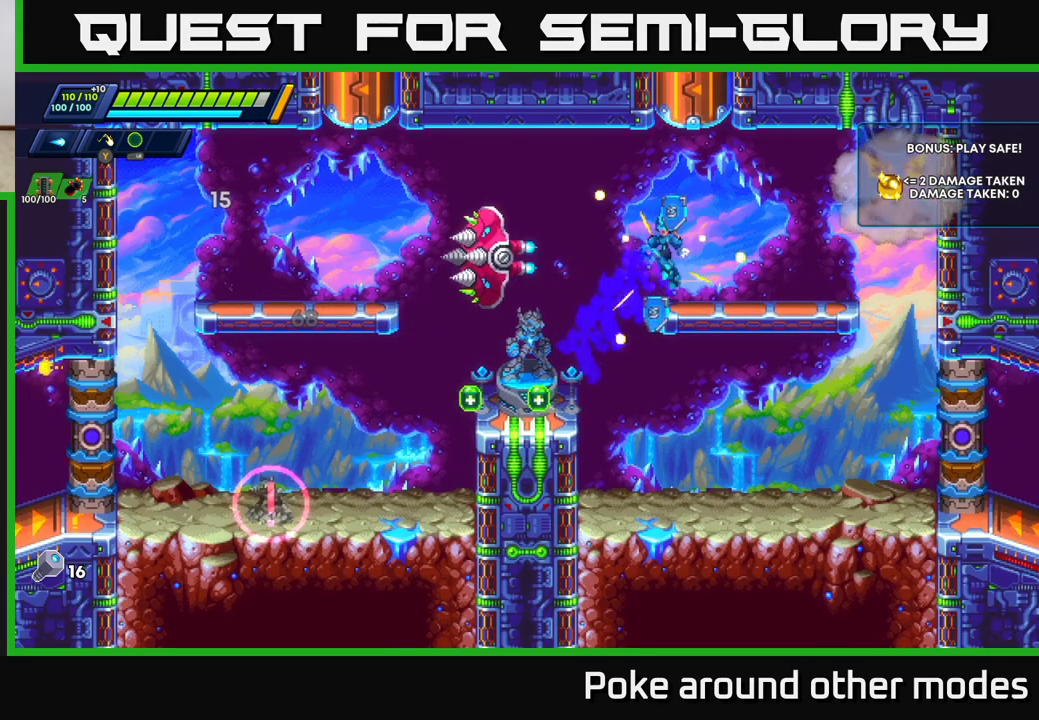
{"buttons": ["A"], "left_stick": "center", "right_stick": "center", "events": [[67, "X", "up"], [133, "X", "down"], [183, "X", "up"], [250, "X", "down"], [283, "left_stick", "center"], [333, "X", "up"], [433, "A", "down"]]}
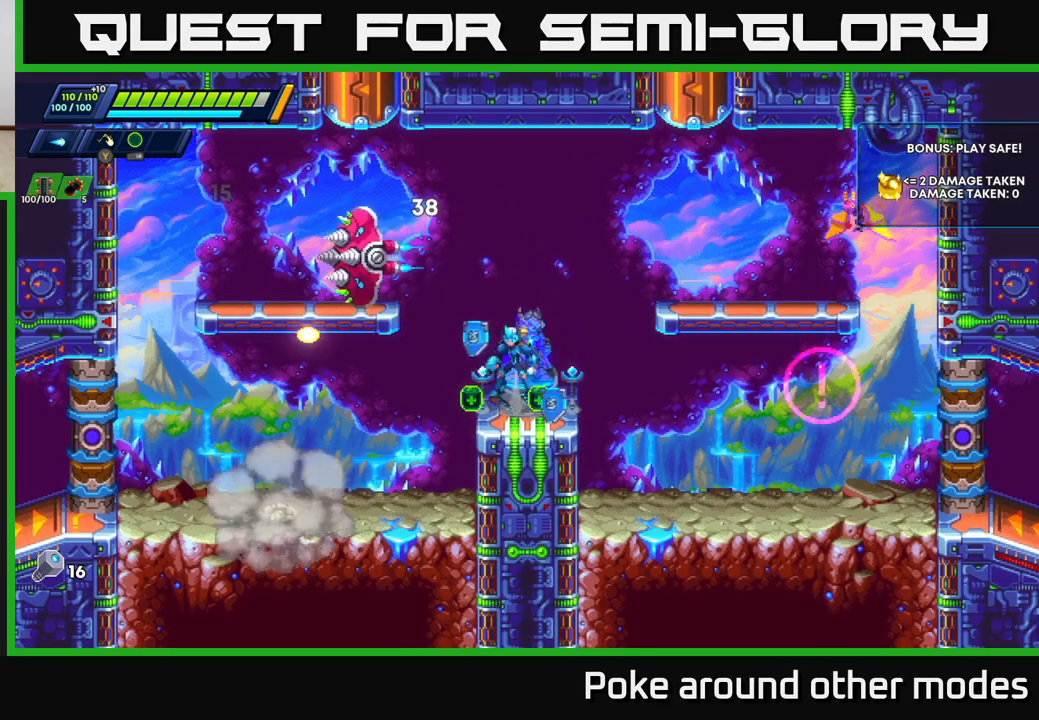
{"buttons": [], "left_stick": "center", "right_stick": "center", "events": [[117, "X", "down"], [150, "A", "up"], [183, "X", "up"], [250, "X", "down"], [300, "X", "up"], [367, "X", "down"], [433, "X", "up"]]}
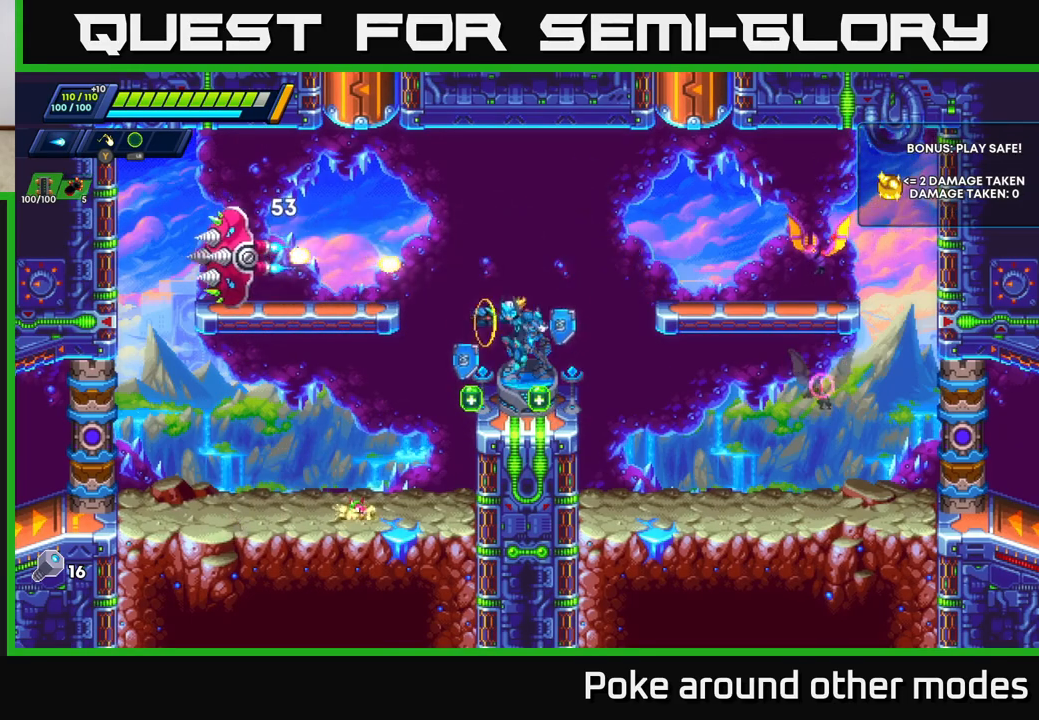
{"buttons": ["A"], "left_stick": "right", "right_stick": "center", "events": [[17, "X", "down"], [67, "X", "up"], [183, "X", "down"], [250, "left_stick", "left"], [267, "X", "up"], [367, "X", "down"], [417, "X", "up"], [467, "A", "down"], [500, "left_stick", "right"]]}
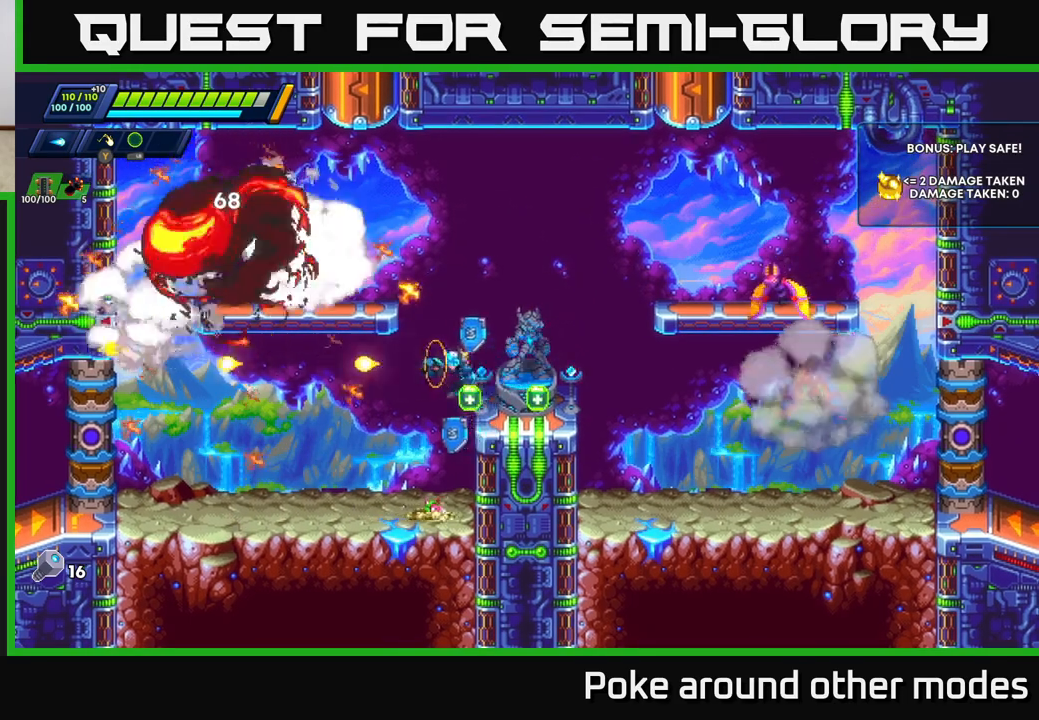
{"buttons": ["X"], "left_stick": "center", "right_stick": "center", "events": [[67, "X", "down"], [150, "A", "up"], [167, "X", "up"], [183, "left_stick", "center"], [233, "X", "down"], [300, "X", "up"], [367, "X", "down"], [433, "X", "up"], [500, "X", "down"]]}
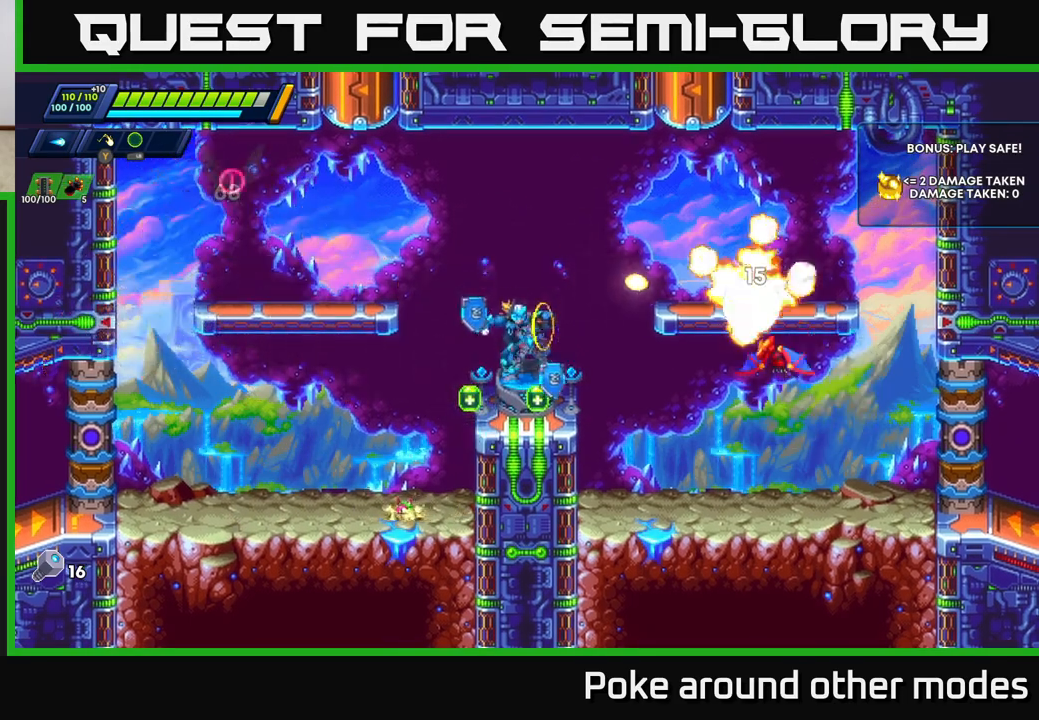
{"buttons": [], "left_stick": "left", "right_stick": "center", "events": [[100, "X", "up"], [100, "left_stick", "right"], [167, "X", "down"], [217, "A", "down"], [250, "X", "up"], [333, "X", "down"], [367, "A", "up"], [400, "X", "up"], [483, "left_stick", "left"]]}
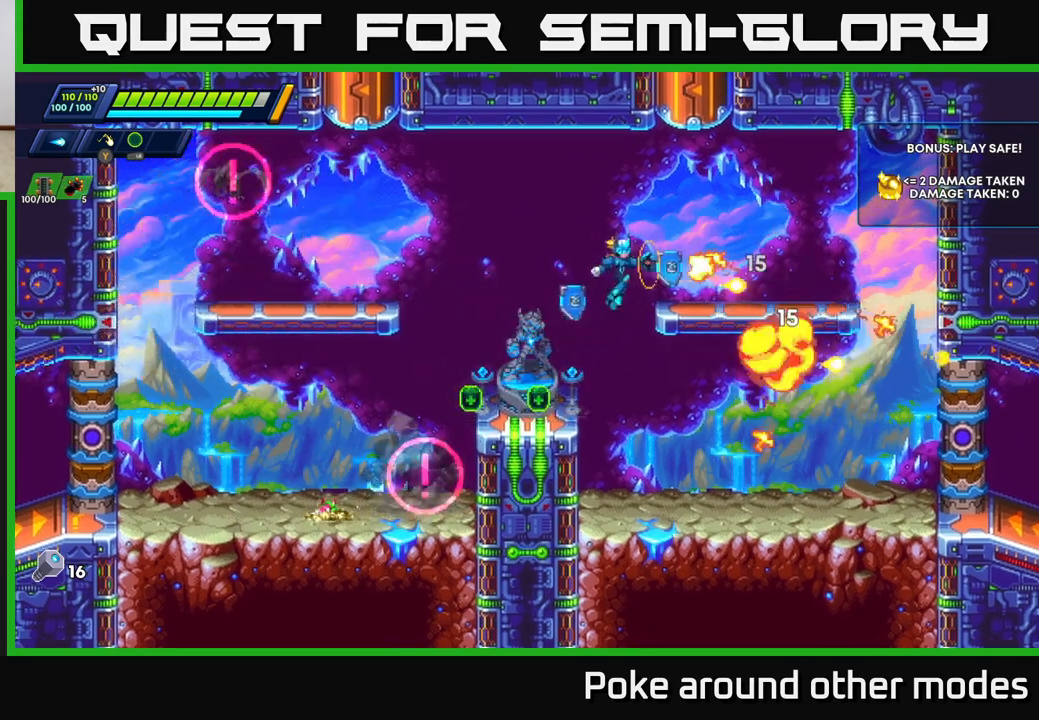
{"buttons": ["A", "R2"], "left_stick": "left", "right_stick": "center", "events": [[333, "R2", "down"], [350, "A", "down"]]}
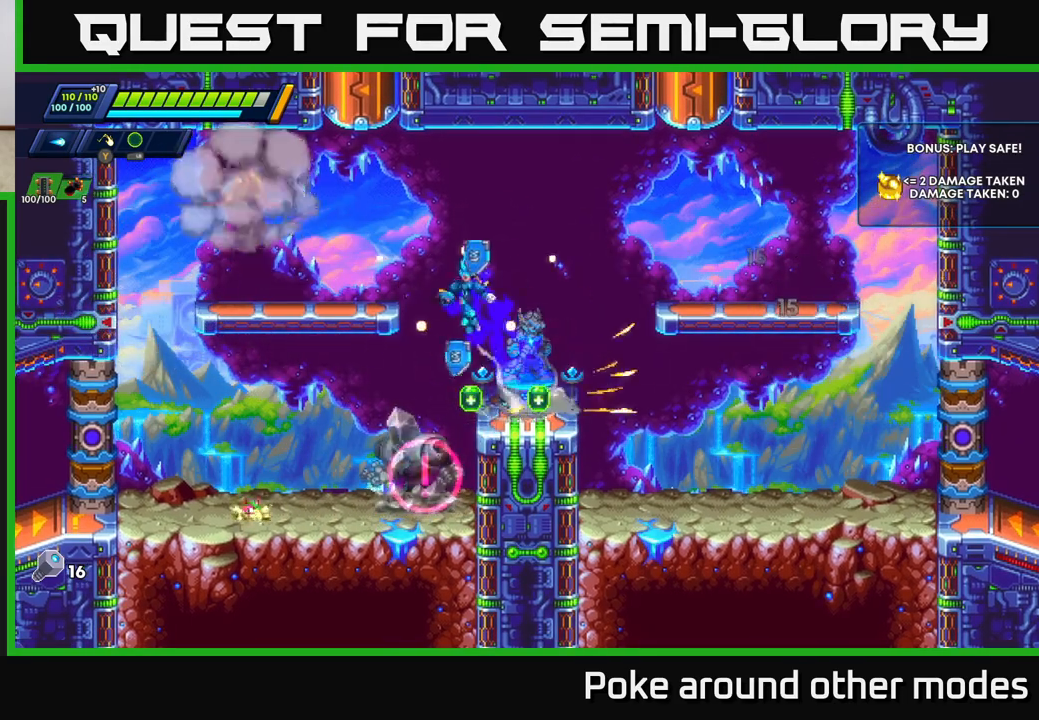
{"buttons": [], "left_stick": "left", "right_stick": "center", "events": [[83, "left_stick", "right"], [183, "A", "up"], [233, "A", "down"], [250, "A", "up"], [333, "R2", "up"], [450, "left_stick", "left"]]}
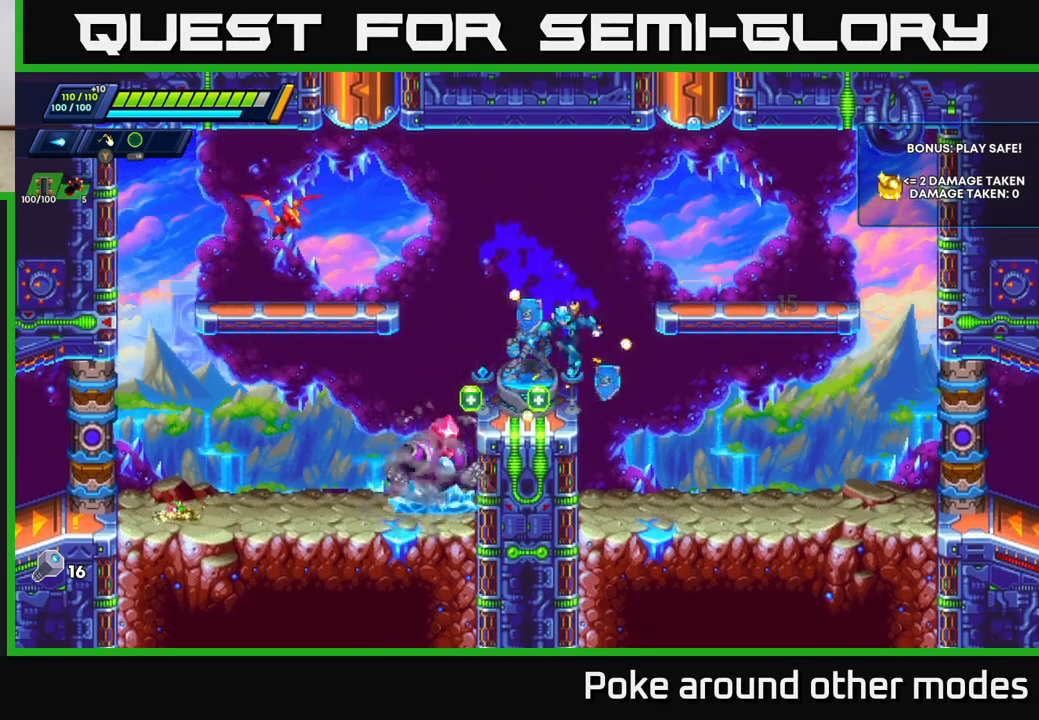
{"buttons": [], "left_stick": "right", "right_stick": "center", "events": [[67, "left_stick", "center"], [83, "A", "down"], [233, "X", "down"], [267, "A", "up"], [333, "X", "up"], [400, "X", "down"], [450, "X", "up"], [500, "left_stick", "right"]]}
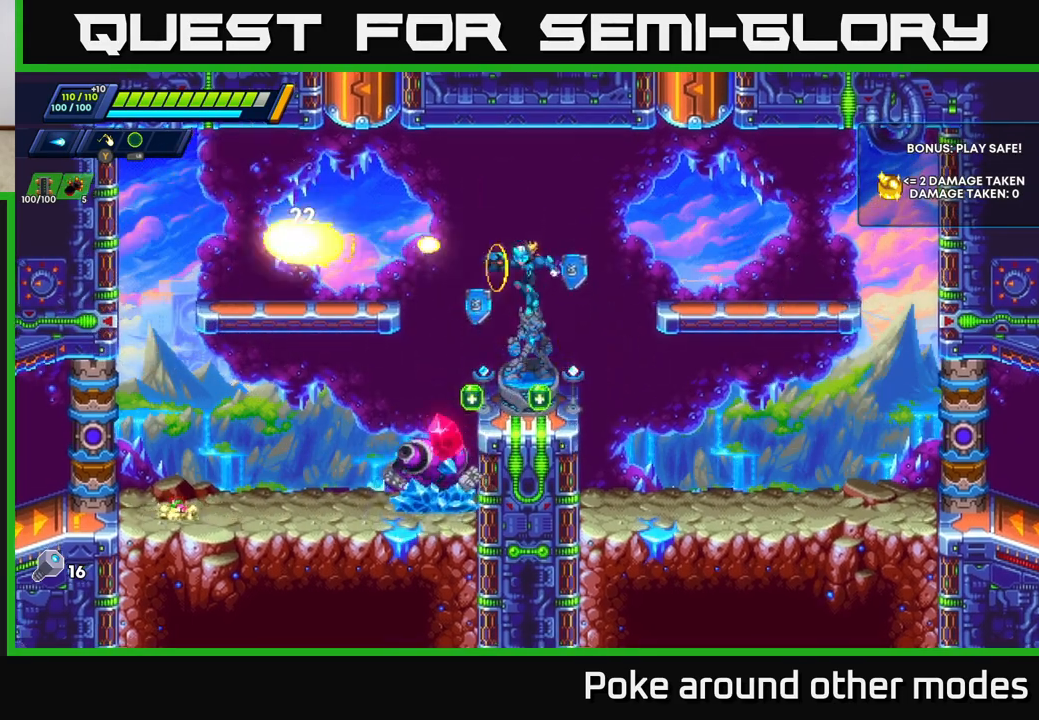
{"buttons": ["A", "R2"], "left_stick": "right", "right_stick": "center", "events": [[17, "X", "down"], [133, "X", "up"], [267, "A", "down"], [267, "R2", "down"]]}
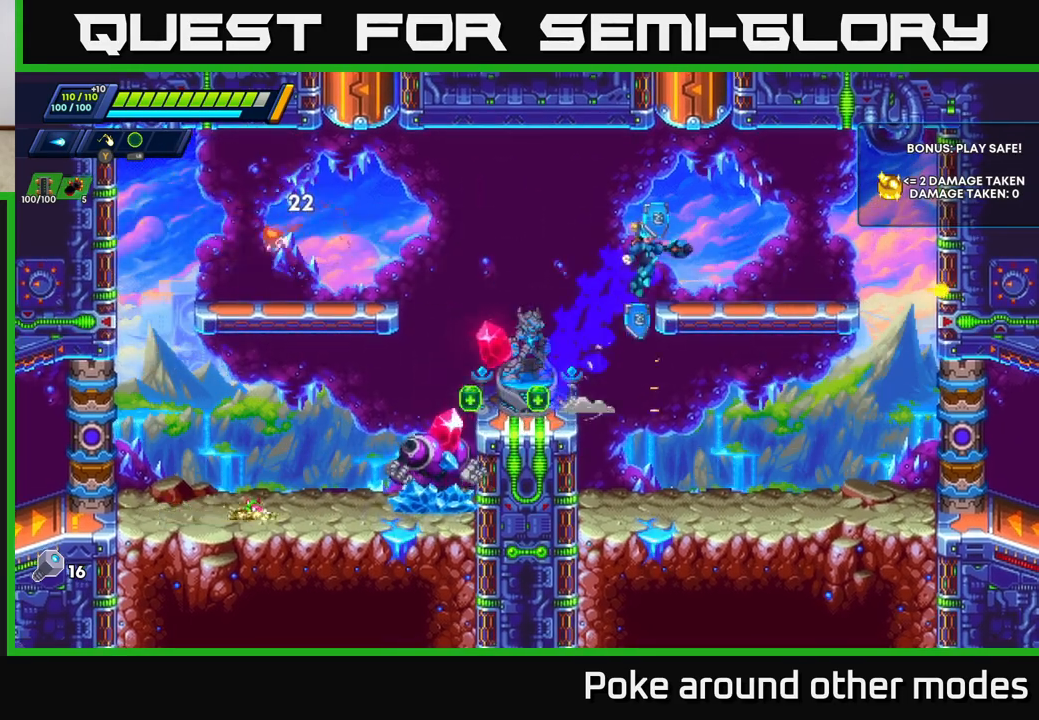
{"buttons": [], "left_stick": "left", "right_stick": "center", "events": [[133, "A", "up"], [200, "R2", "up"], [317, "left_stick", "left"]]}
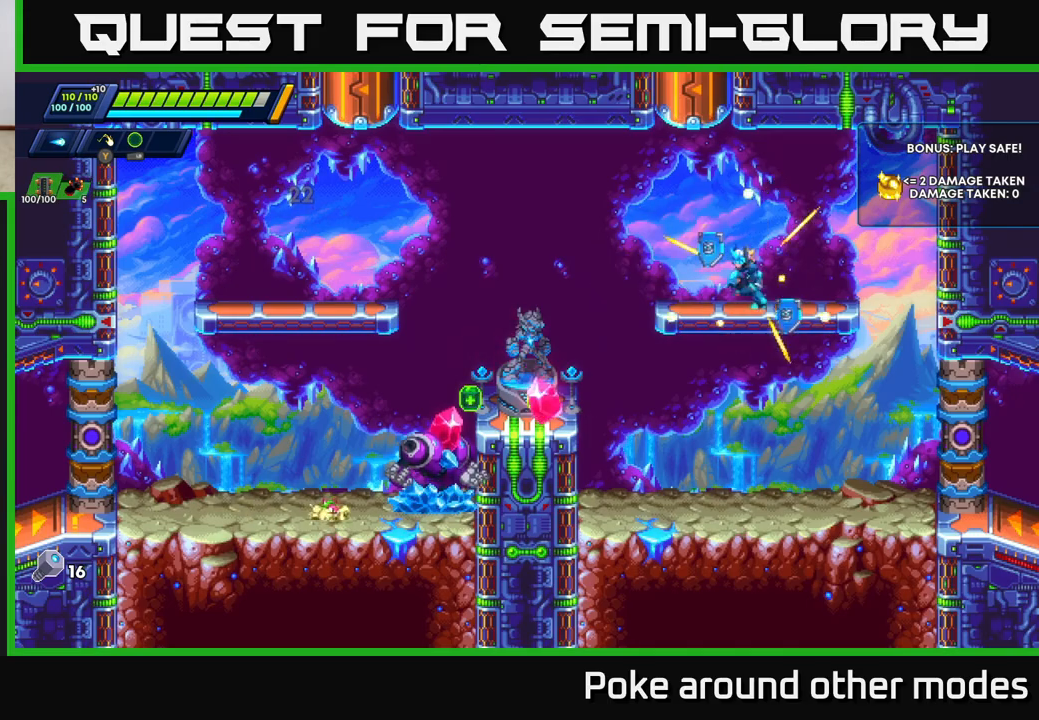
{"buttons": ["A", "R2"], "left_stick": "left", "right_stick": "center", "events": [[67, "R2", "down"], [200, "A", "down"]]}
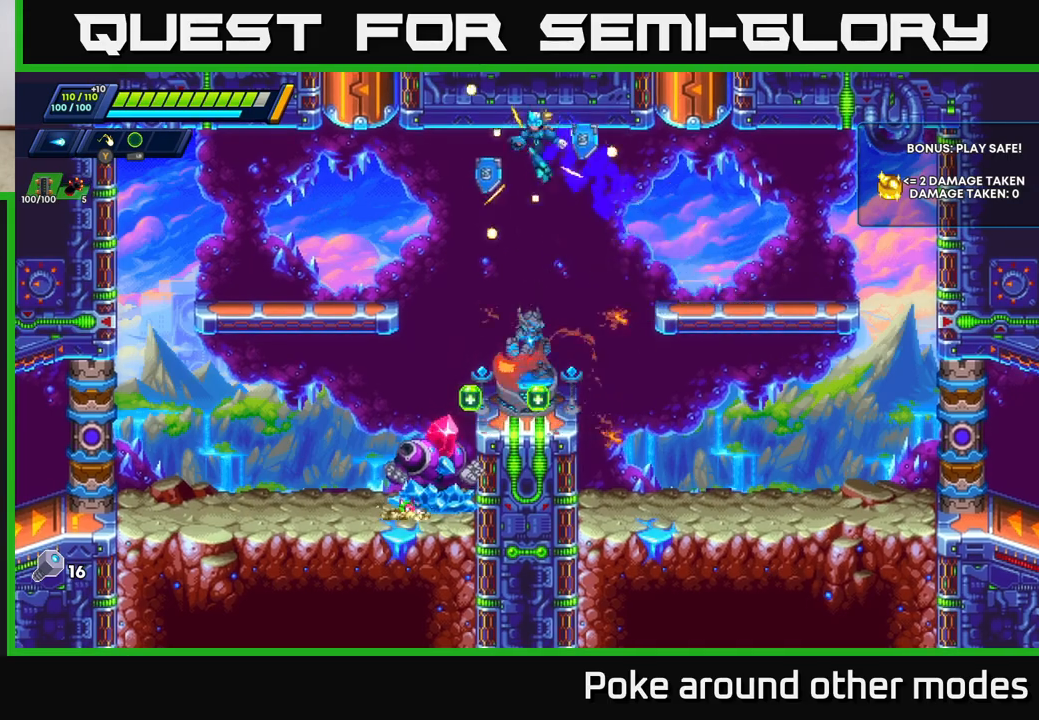
{"buttons": ["A"], "left_stick": "down-left", "right_stick": "center", "events": [[383, "A", "up"], [417, "R2", "up"], [433, "left_stick", "down-left"], [483, "A", "down"]]}
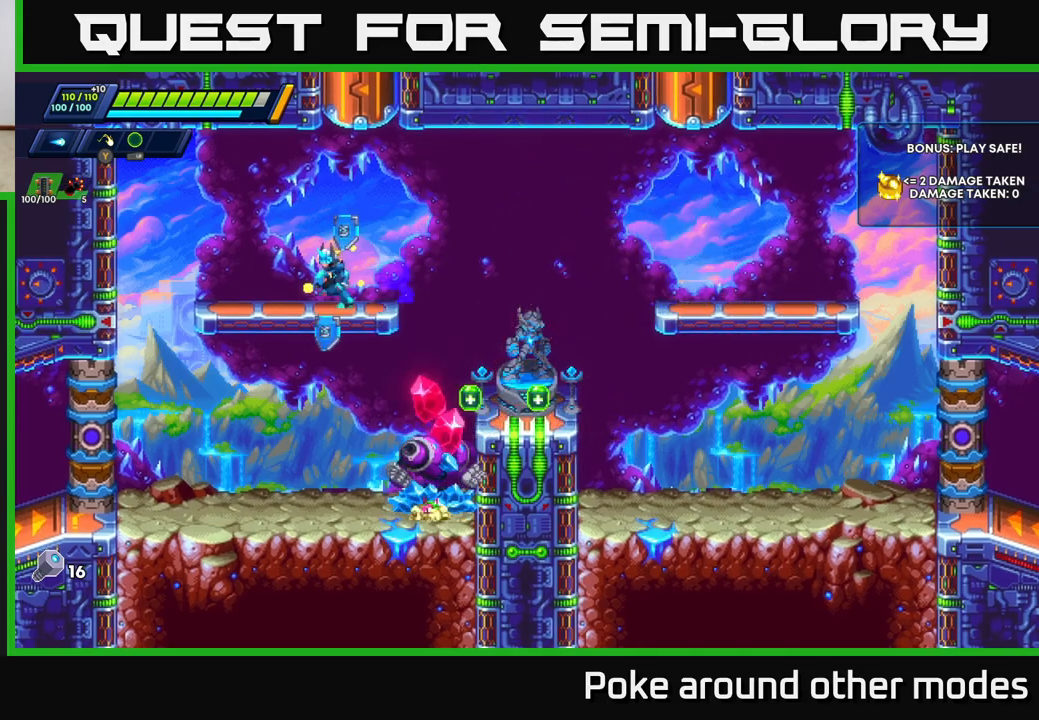
{"buttons": [], "left_stick": "right", "right_stick": "center", "events": [[100, "A", "up"], [150, "left_stick", "left"], [450, "left_stick", "right"]]}
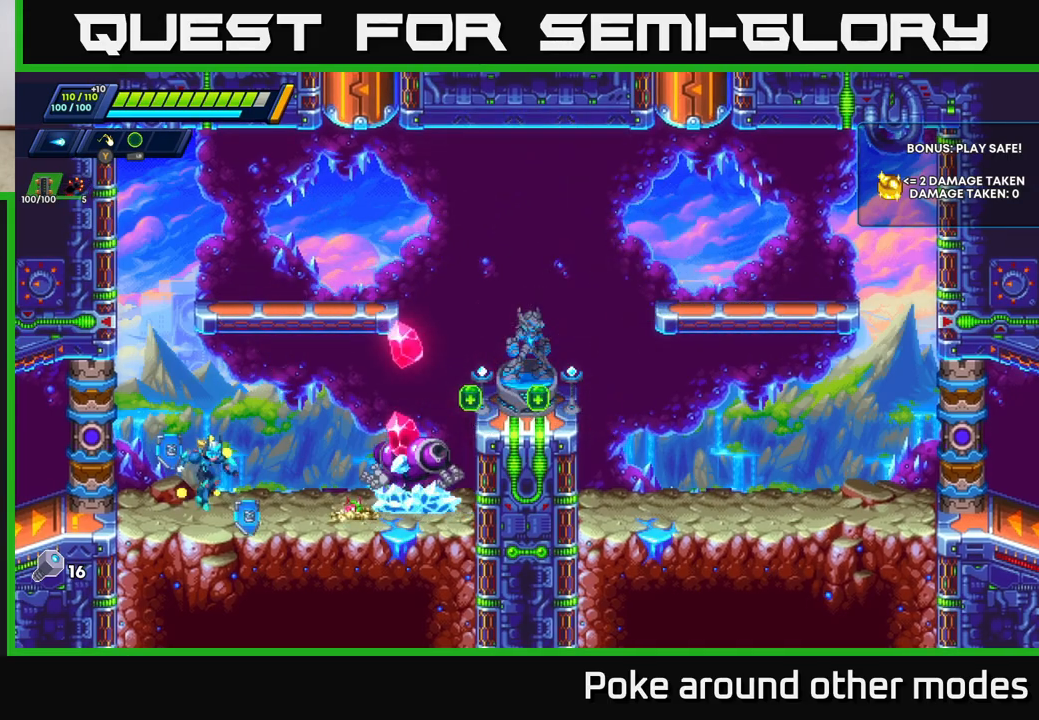
{"buttons": [], "left_stick": "left", "right_stick": "center", "events": [[83, "A", "down"], [117, "left_stick", "center"], [233, "X", "down"], [250, "A", "up"], [317, "X", "up"], [350, "left_stick", "left"], [400, "X", "down"], [433, "X", "up"]]}
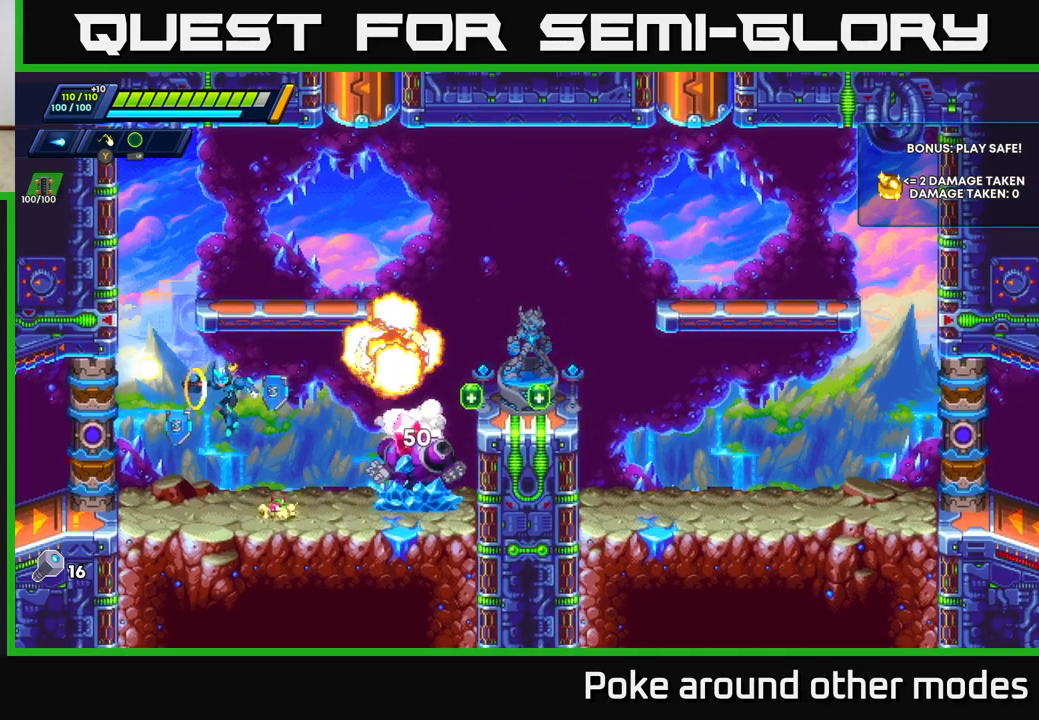
{"buttons": ["A"], "left_stick": "right", "right_stick": "center", "events": [[300, "left_stick", "right"], [317, "A", "down"], [350, "X", "down"], [483, "X", "up"]]}
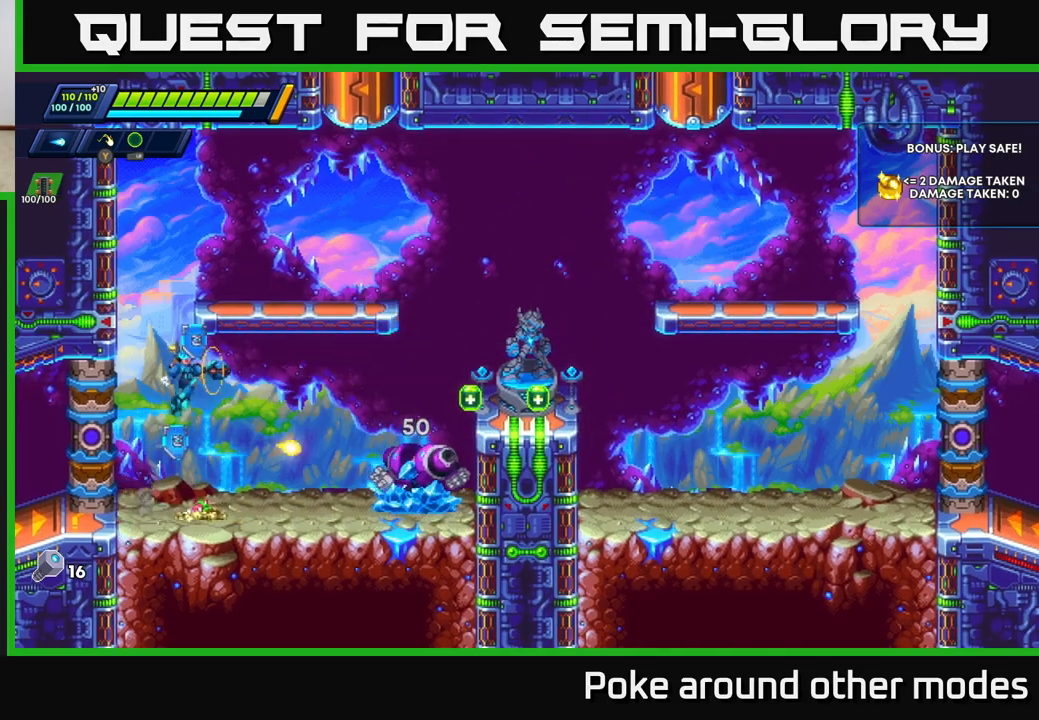
{"buttons": [], "left_stick": "center", "right_stick": "center", "events": [[33, "X", "down"], [150, "X", "up"], [233, "X", "down"], [267, "A", "up"], [267, "X", "up"], [333, "left_stick", "left"], [400, "X", "down"], [483, "X", "up"], [500, "left_stick", "center"]]}
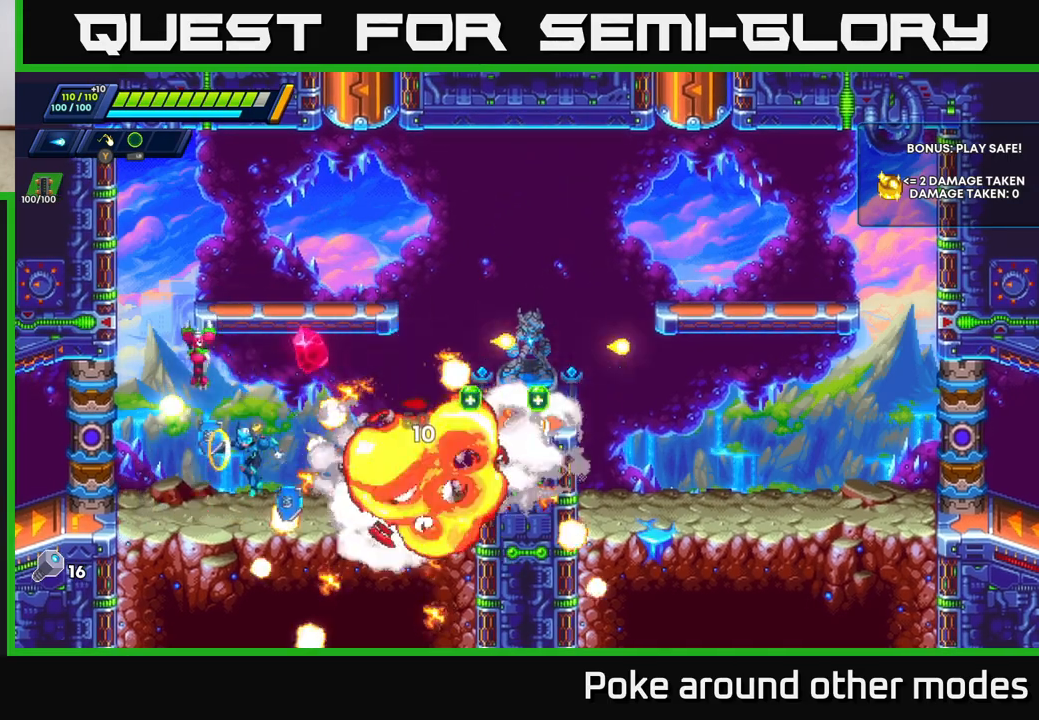
{"buttons": ["A", "R2"], "left_stick": "left", "right_stick": "center", "events": [[50, "X", "down"], [150, "left_stick", "right"], [167, "X", "up"], [267, "R2", "down"], [433, "A", "down"], [500, "left_stick", "left"]]}
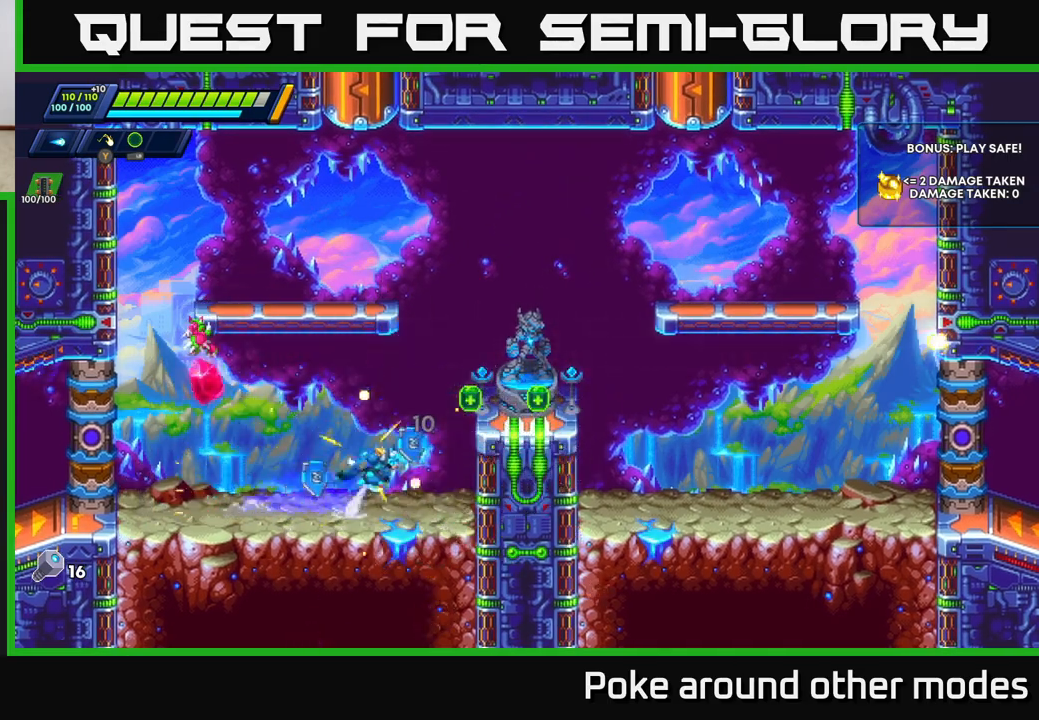
{"buttons": [], "left_stick": "right", "right_stick": "center", "events": [[17, "R2", "up"], [67, "A", "up"], [83, "X", "down"], [133, "left_stick", "center"], [150, "X", "up"], [183, "X", "down"], [250, "X", "up"], [317, "X", "down"], [383, "X", "up"], [433, "left_stick", "right"]]}
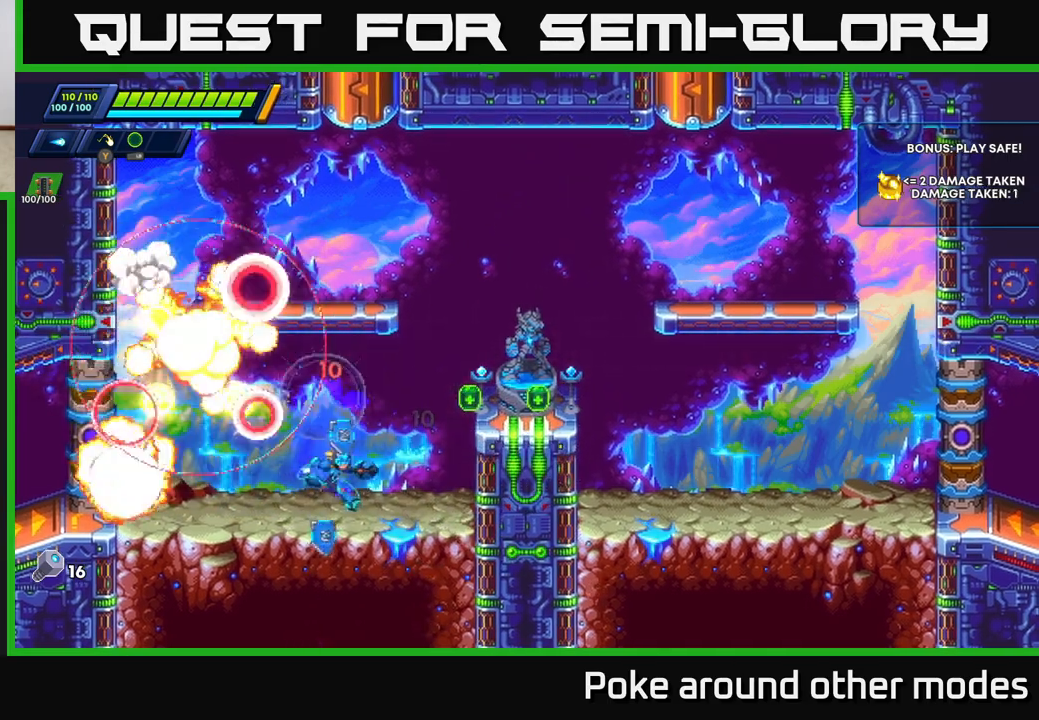
{"buttons": [], "left_stick": "right", "right_stick": "center", "events": [[67, "R2", "down"], [100, "A", "down"], [433, "A", "up"], [450, "R2", "up"]]}
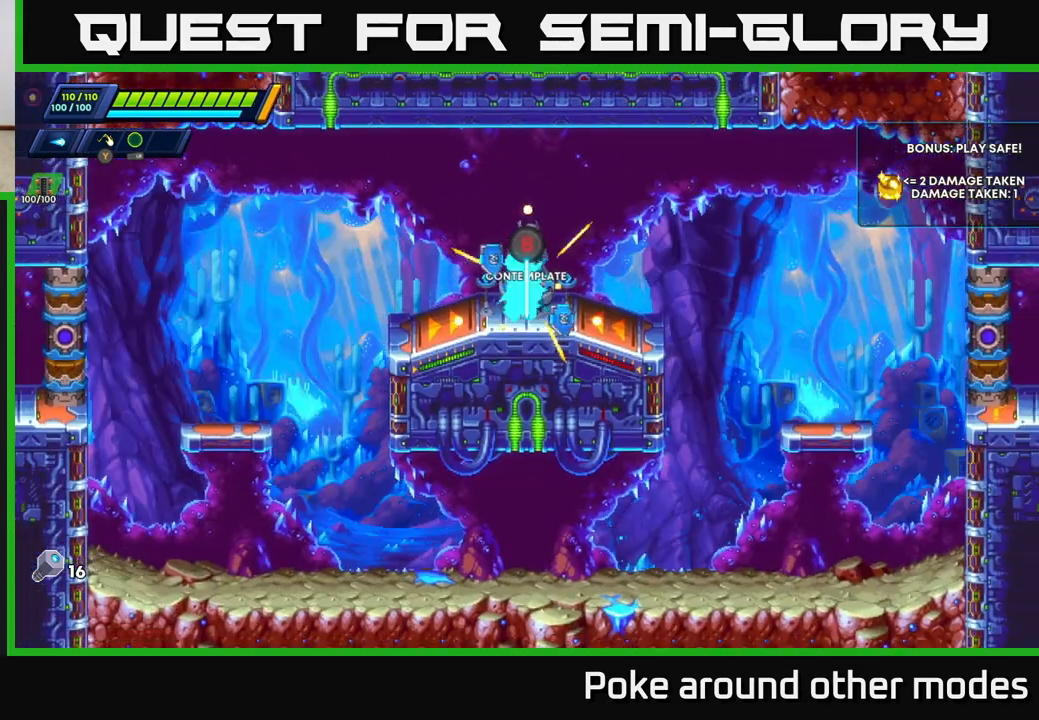
{"buttons": [], "left_stick": "center", "right_stick": "center", "events": [[33, "left_stick", "center"]]}
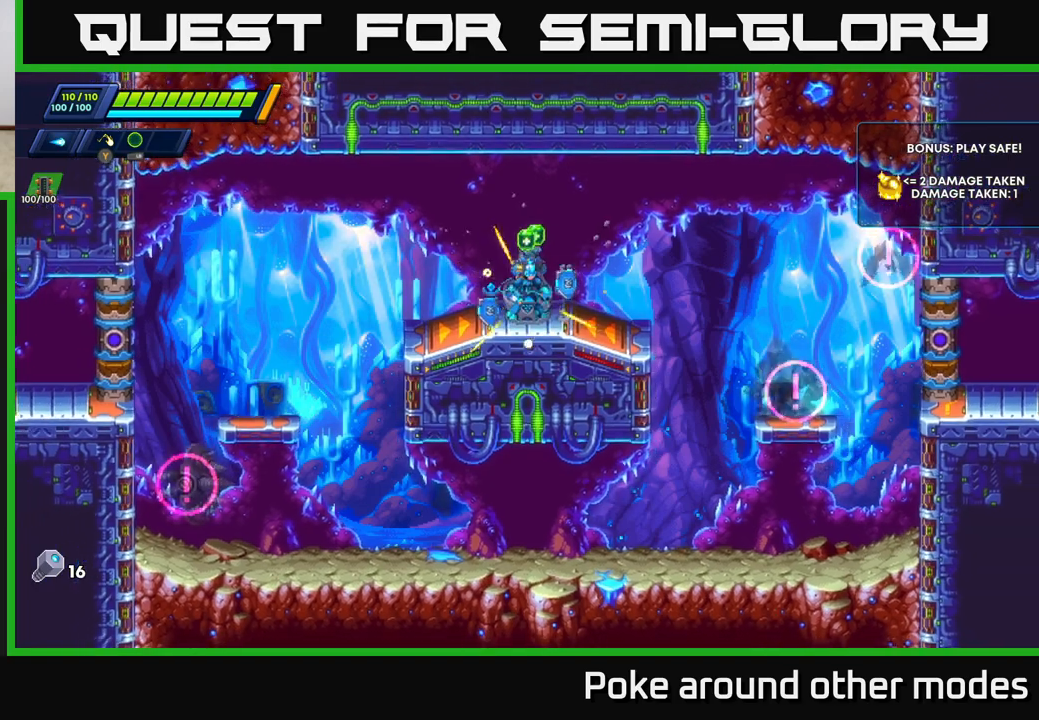
{"buttons": [], "left_stick": "left", "right_stick": "center", "events": [[167, "left_stick", "right"], [383, "left_stick", "left"]]}
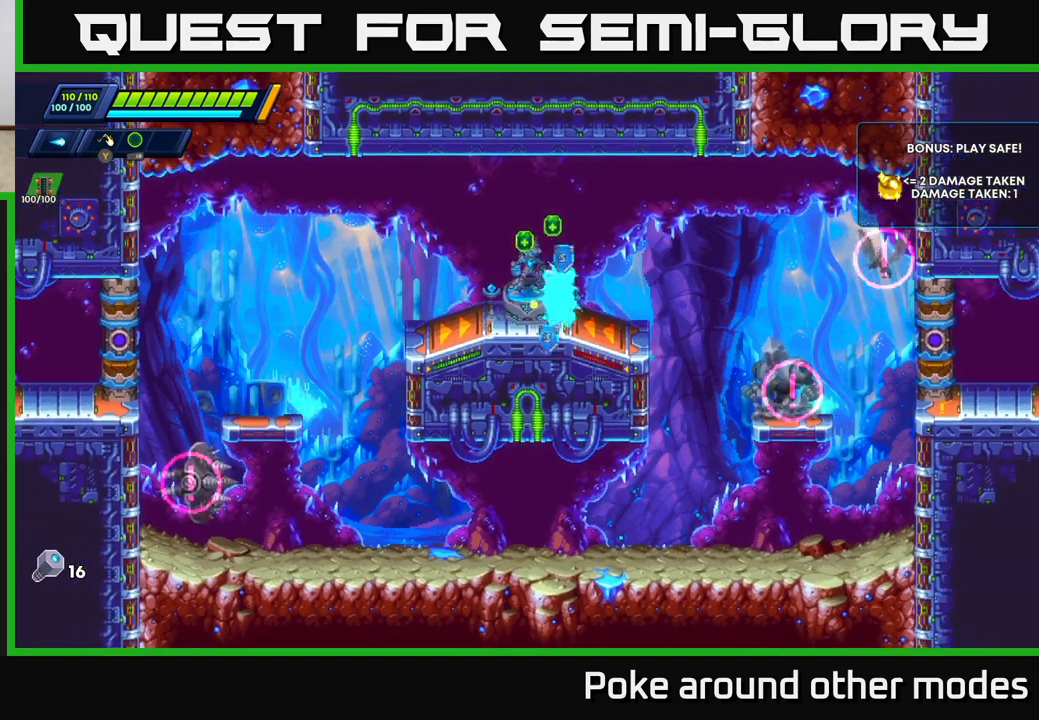
{"buttons": [], "left_stick": "center", "right_stick": "center", "events": [[50, "left_stick", "right"], [200, "X", "down"], [267, "X", "up"], [317, "left_stick", "center"], [350, "X", "down"], [400, "X", "up"]]}
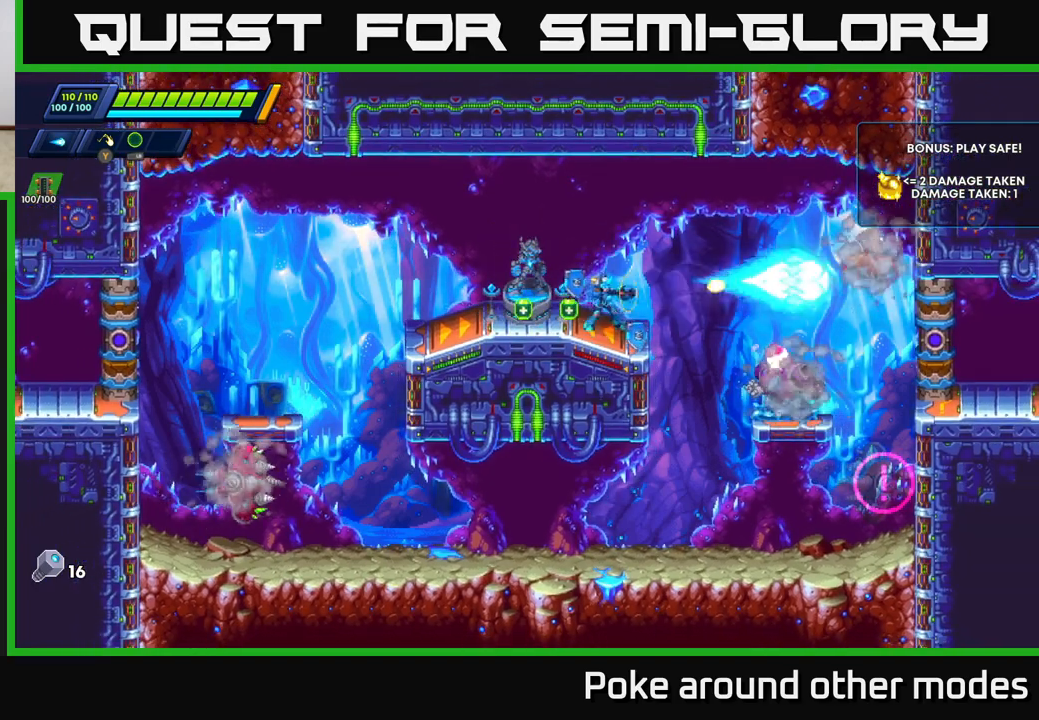
{"buttons": [], "left_stick": "left", "right_stick": "center", "events": [[33, "X", "down"], [83, "X", "up"], [183, "X", "down"], [250, "X", "up"], [350, "X", "down"], [433, "X", "up"], [433, "left_stick", "left"]]}
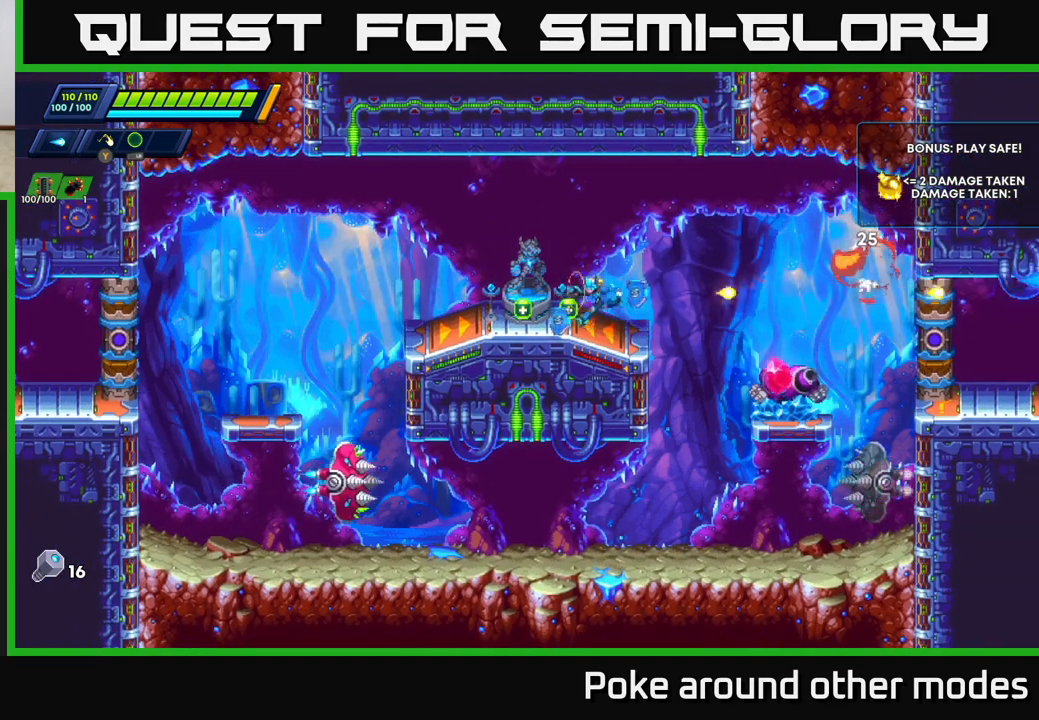
{"buttons": ["R2"], "left_stick": "left", "right_stick": "center", "events": [[50, "R2", "down"]]}
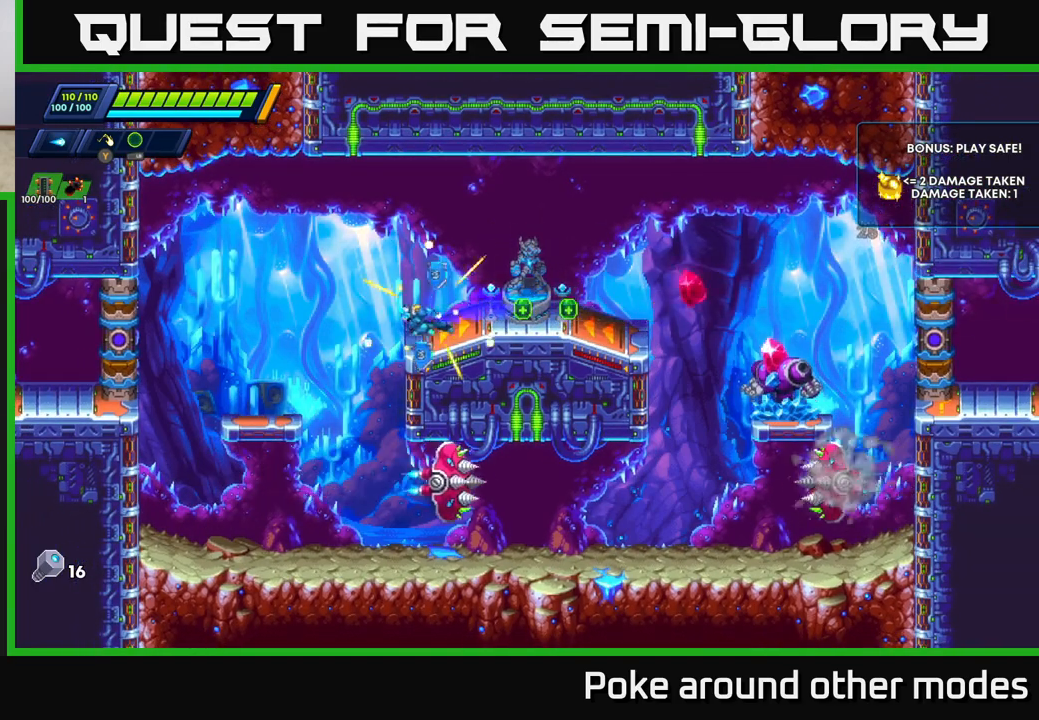
{"buttons": [], "left_stick": "right", "right_stick": "center", "events": [[267, "R2", "up"], [283, "left_stick", "center"], [333, "left_stick", "right"]]}
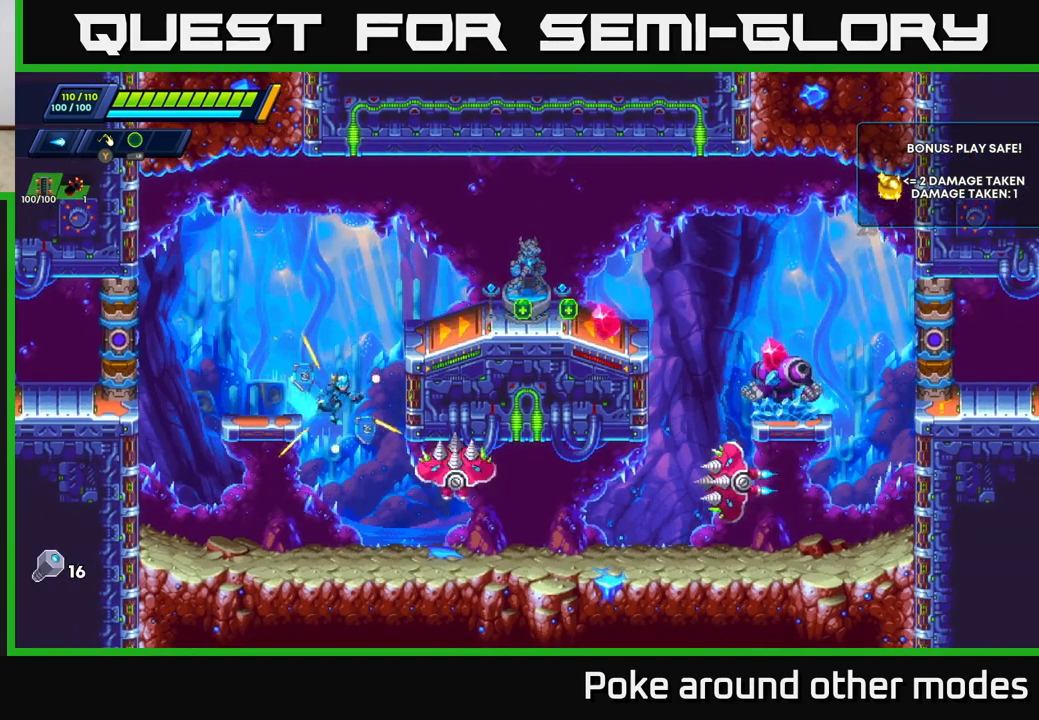
{"buttons": ["R2"], "left_stick": "left", "right_stick": "center", "events": [[50, "X", "down"], [83, "left_stick", "center"], [133, "X", "up"], [200, "X", "down"], [217, "left_stick", "left"], [300, "X", "up"], [433, "R2", "down"]]}
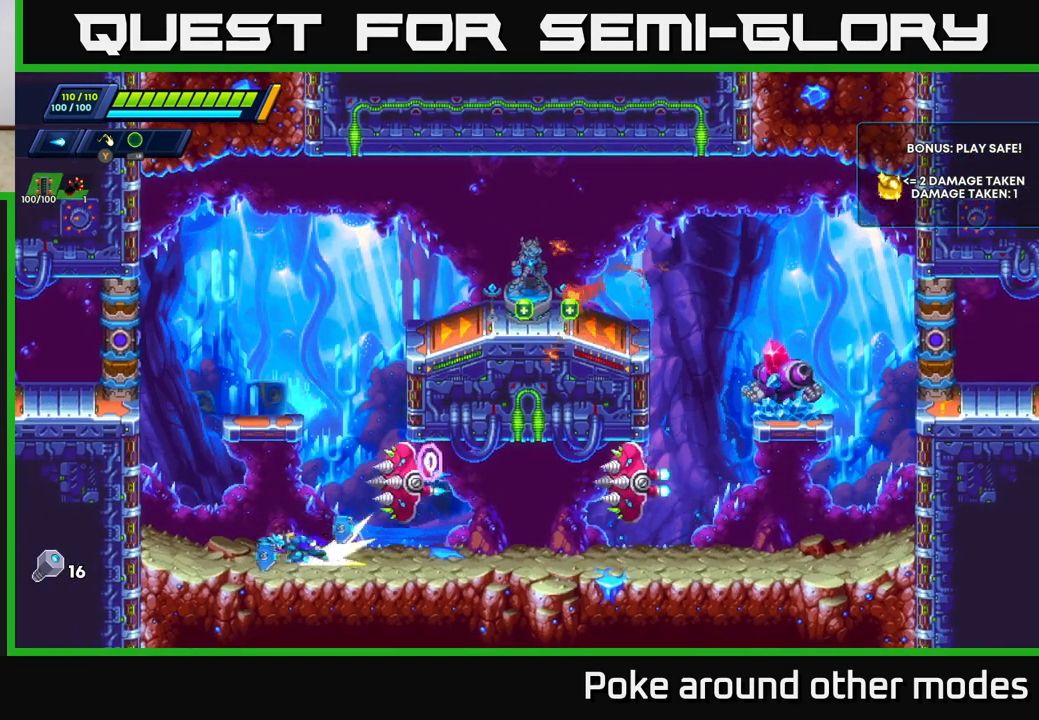
{"buttons": ["A", "R2"], "left_stick": "right", "right_stick": "center", "events": [[217, "A", "down"], [400, "A", "up"], [467, "A", "down"], [500, "left_stick", "right"]]}
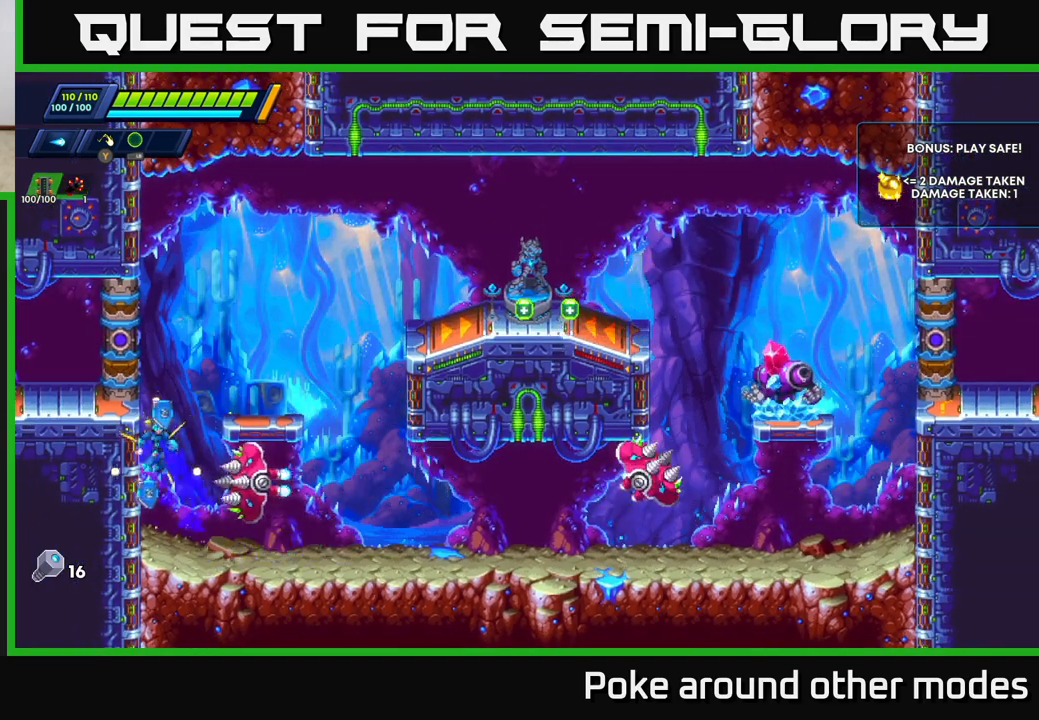
{"buttons": [], "left_stick": "center", "right_stick": "center", "events": [[100, "A", "up"], [150, "R2", "up"], [317, "left_stick", "center"]]}
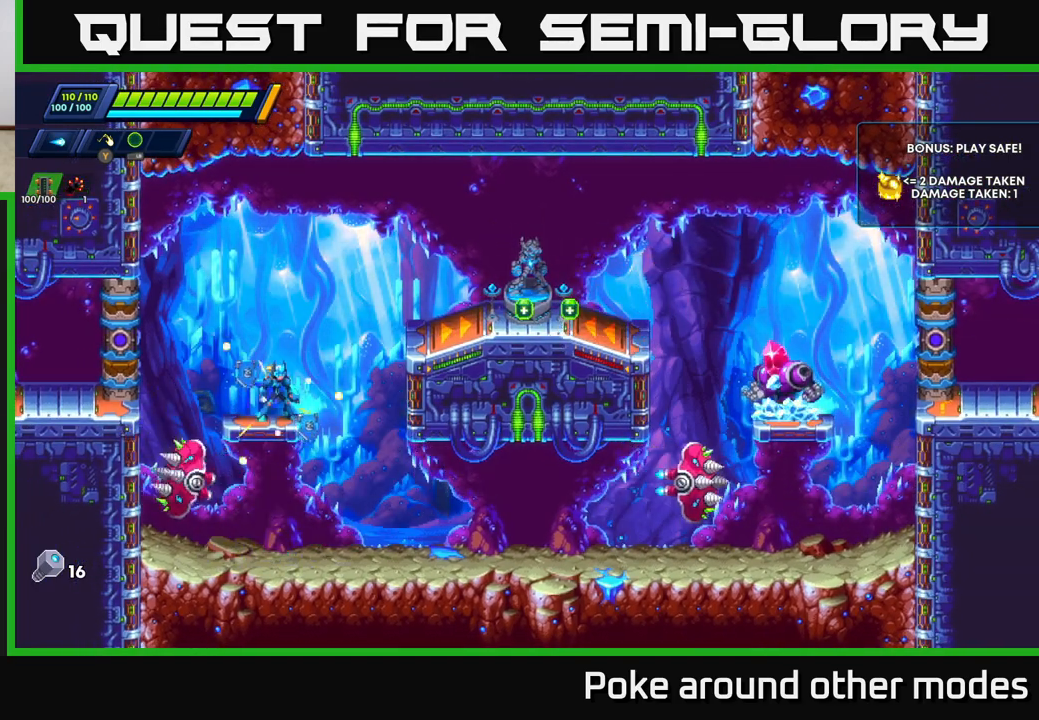
{"buttons": [], "left_stick": "left", "right_stick": "center", "events": [[33, "left_stick", "left"], [50, "A", "down"], [50, "R2", "down"], [133, "A", "up"], [150, "R2", "up"]]}